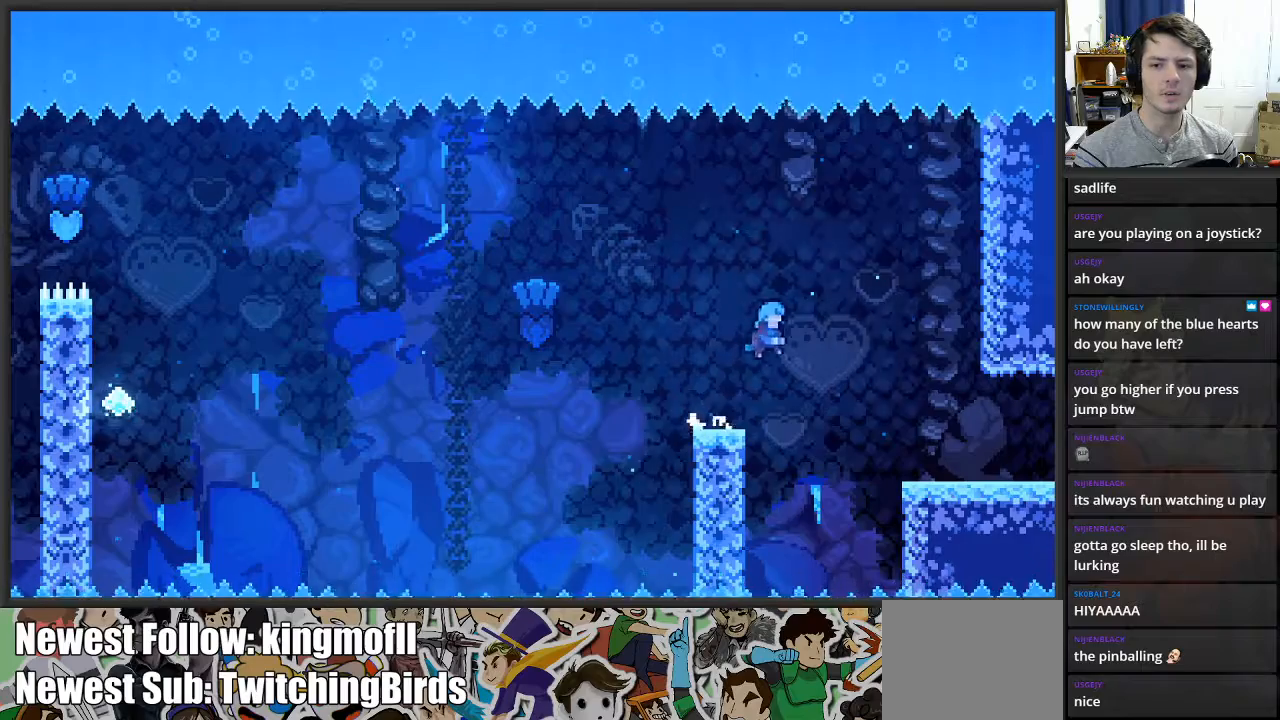
Gameplay with a controller (Xbox layout); each line is a JSON object with the inputs held at the frame after it. "events" lists button and stick changes between this image and that frame as [ms after this image, input, new state], when the widget could be followed in between.
{"buttons": [], "left_stick": "right", "right_stick": "center", "events": [[367, "A", "up"]]}
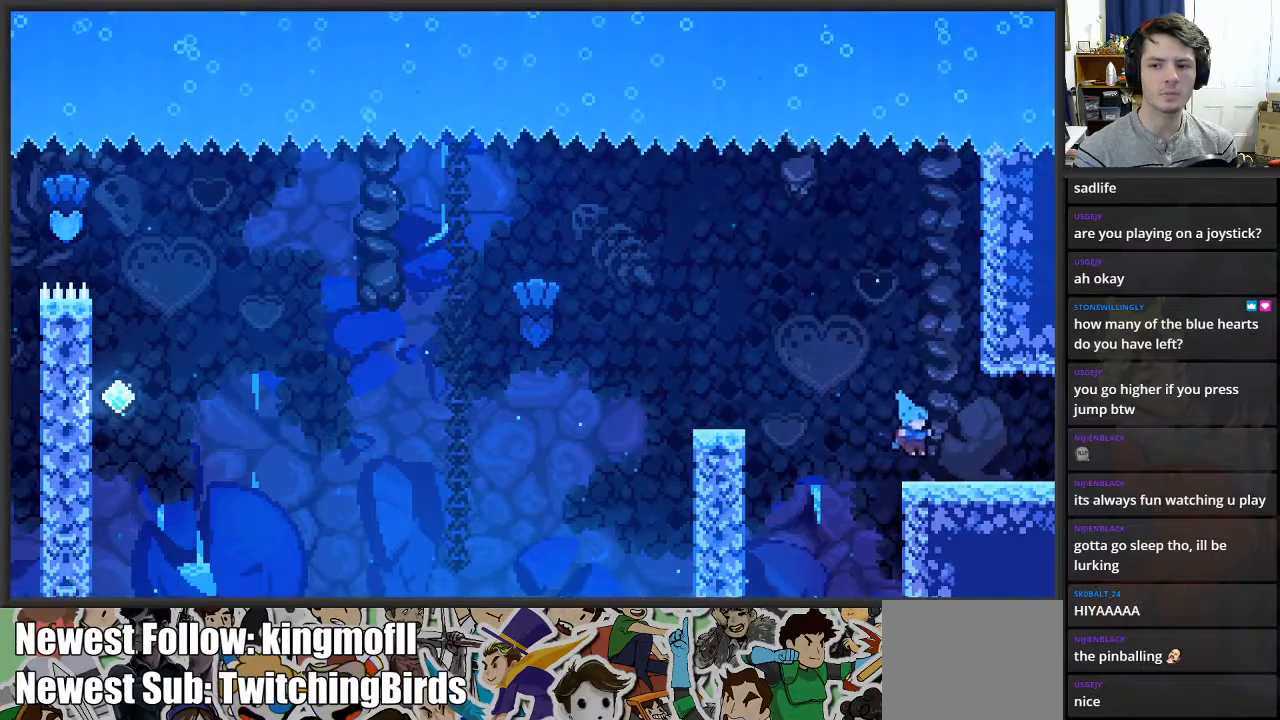
{"buttons": [], "left_stick": "right", "right_stick": "center", "events": []}
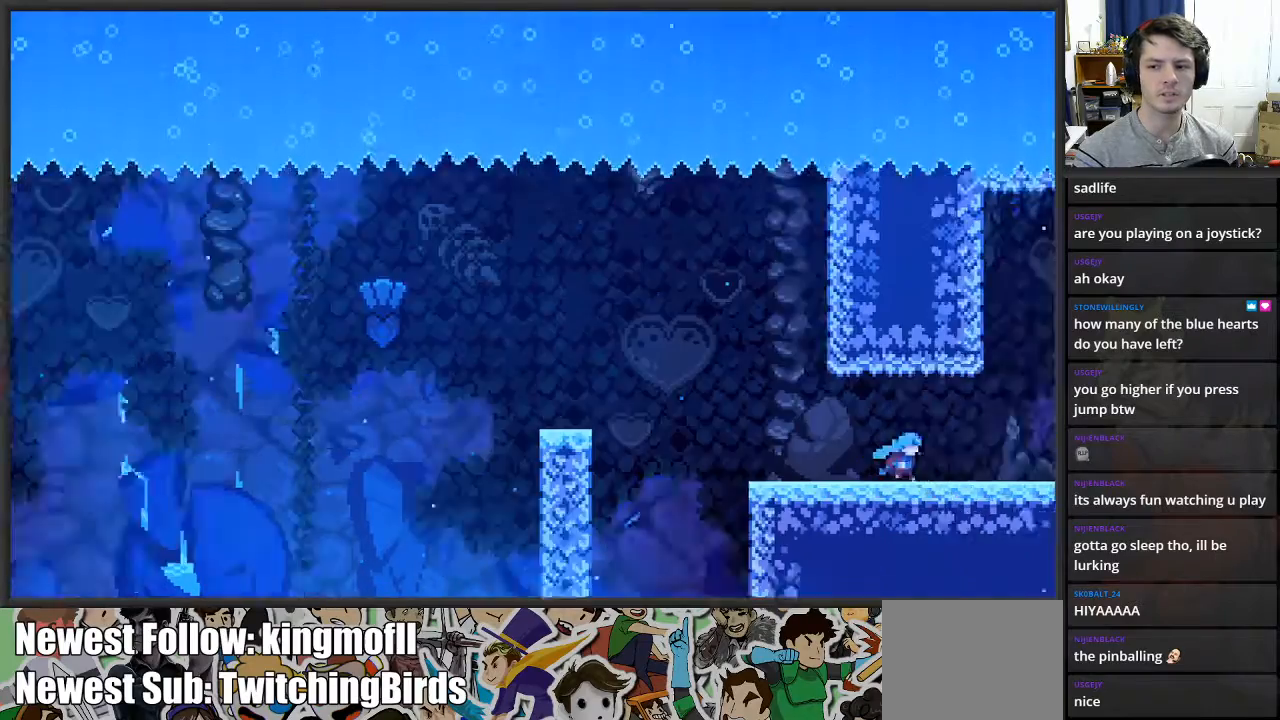
{"buttons": [], "left_stick": "center", "right_stick": "center", "events": [[217, "left_stick", "center"]]}
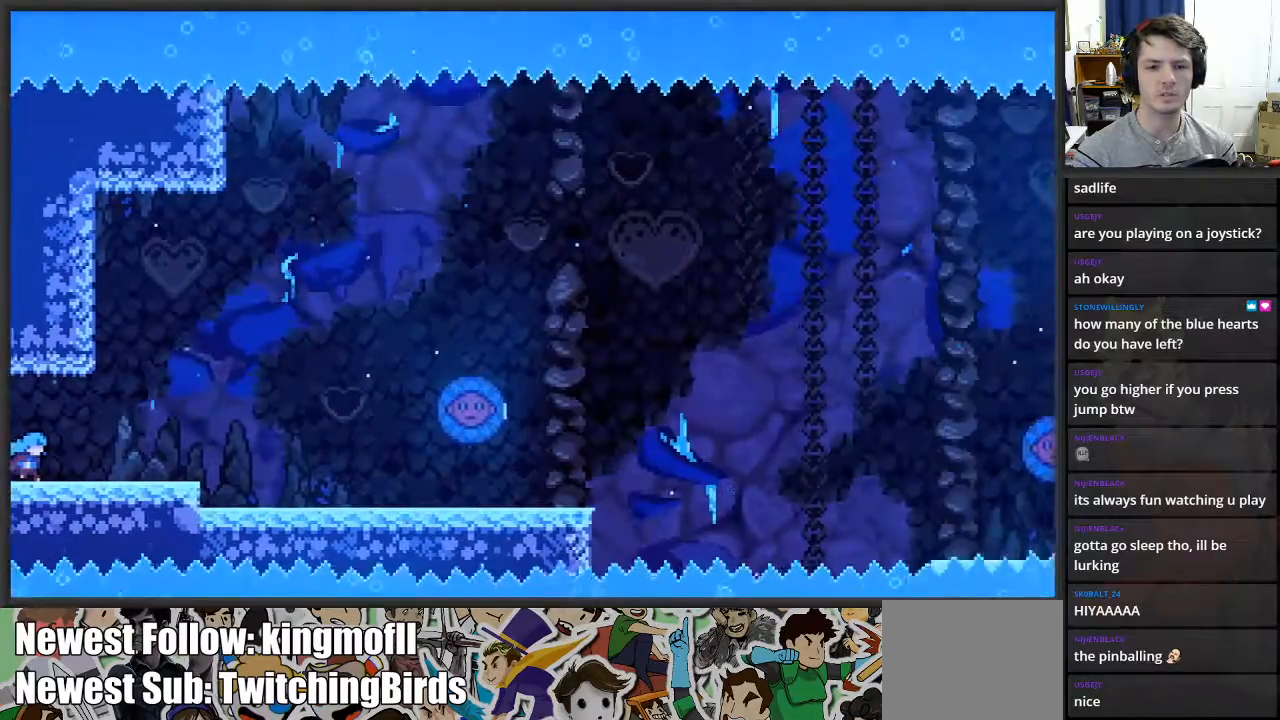
{"buttons": [], "left_stick": "right", "right_stick": "center", "events": [[117, "left_stick", "right"]]}
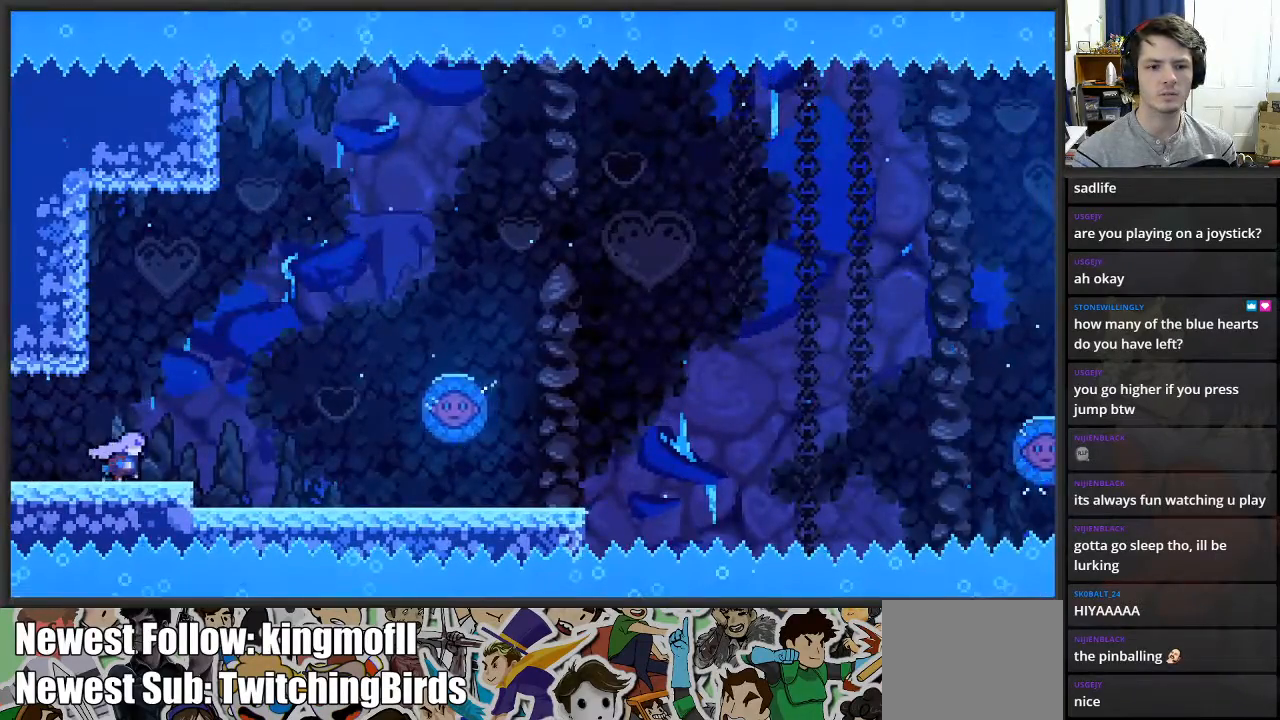
{"buttons": [], "left_stick": "right", "right_stick": "center", "events": []}
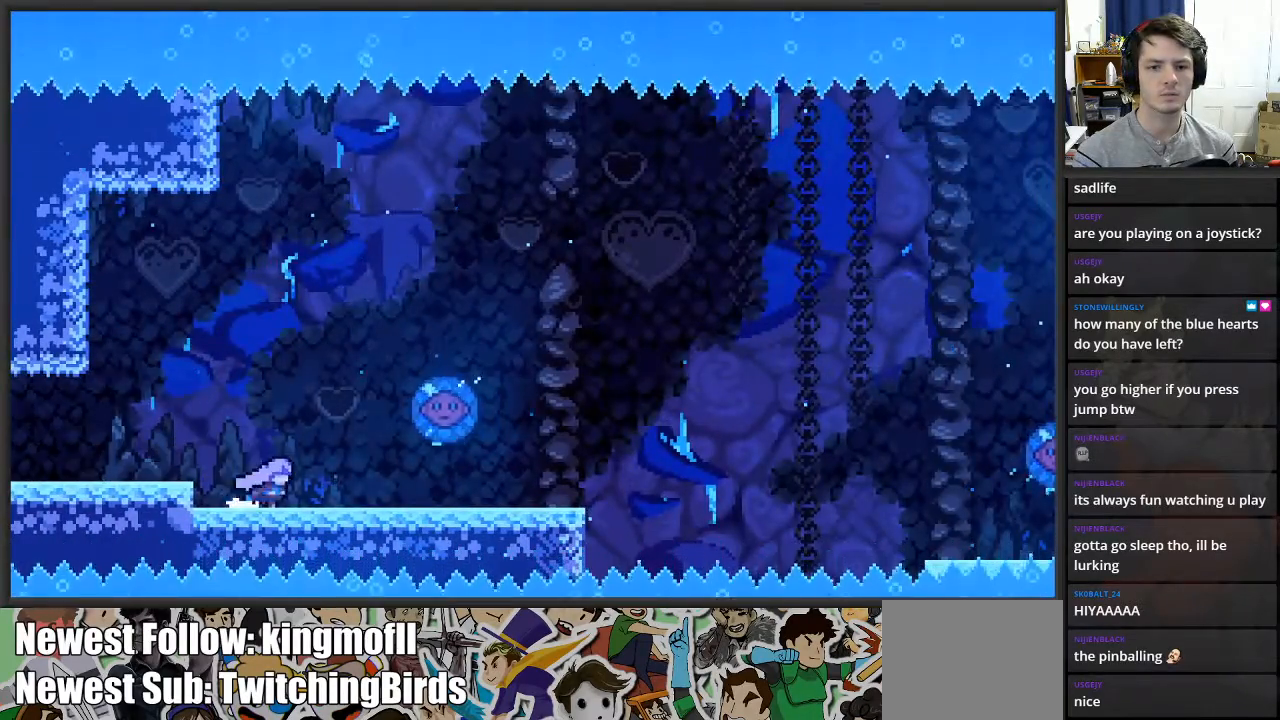
{"buttons": [], "left_stick": "right", "right_stick": "center", "events": []}
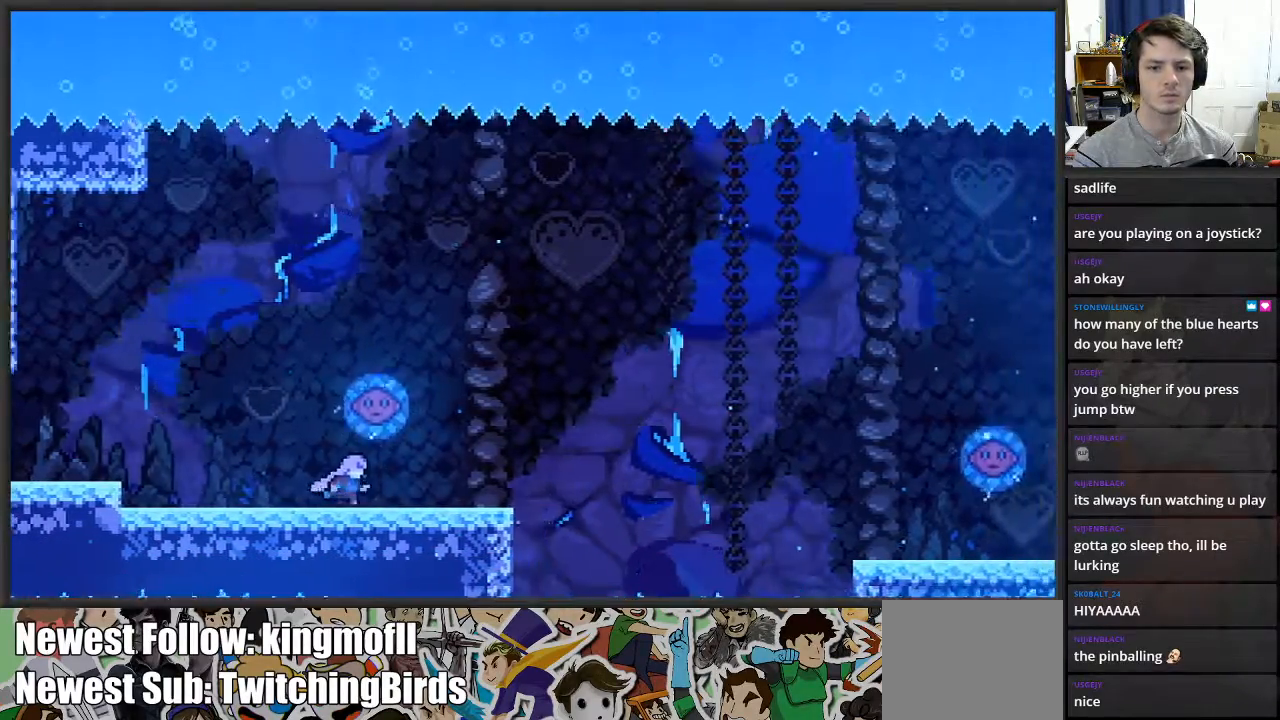
{"buttons": ["A"], "left_stick": "left", "right_stick": "center", "events": [[333, "A", "down"], [350, "left_stick", "up"], [450, "left_stick", "left"]]}
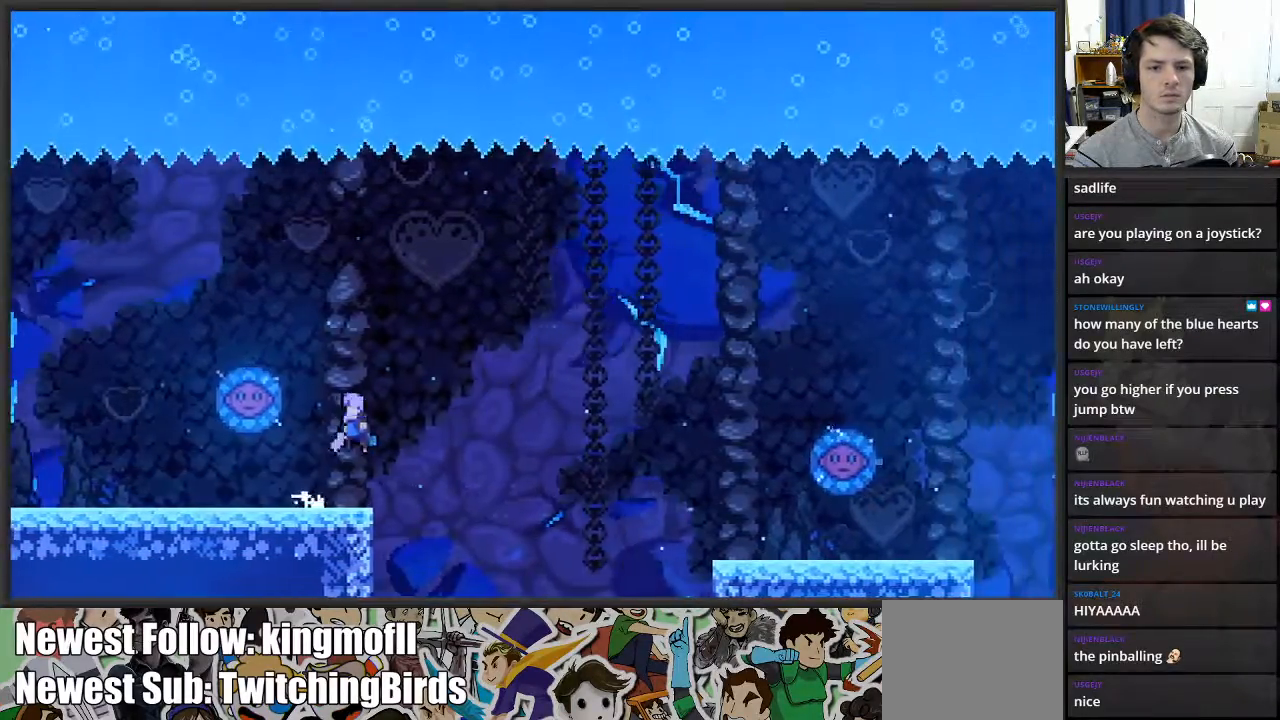
{"buttons": [], "left_stick": "up-right", "right_stick": "center", "events": [[150, "A", "up"], [417, "left_stick", "up"], [483, "left_stick", "up-right"]]}
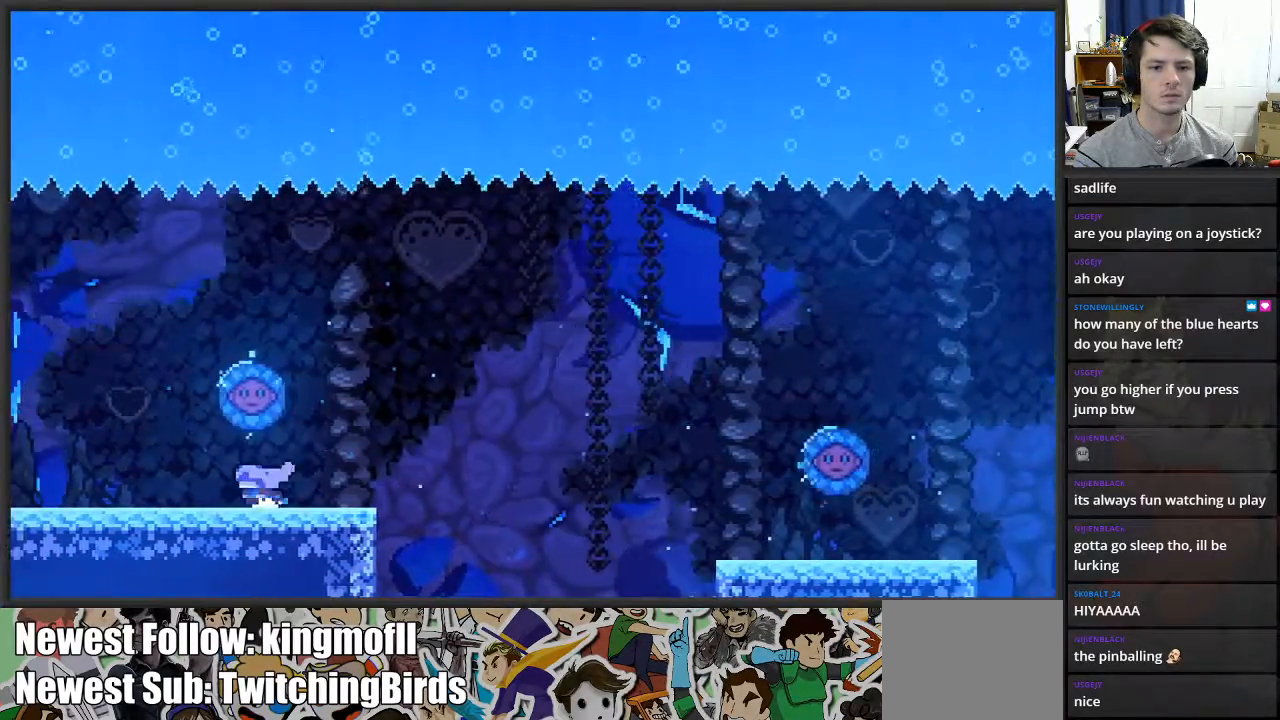
{"buttons": [], "left_stick": "center", "right_stick": "center", "events": [[117, "left_stick", "right"], [467, "left_stick", "center"]]}
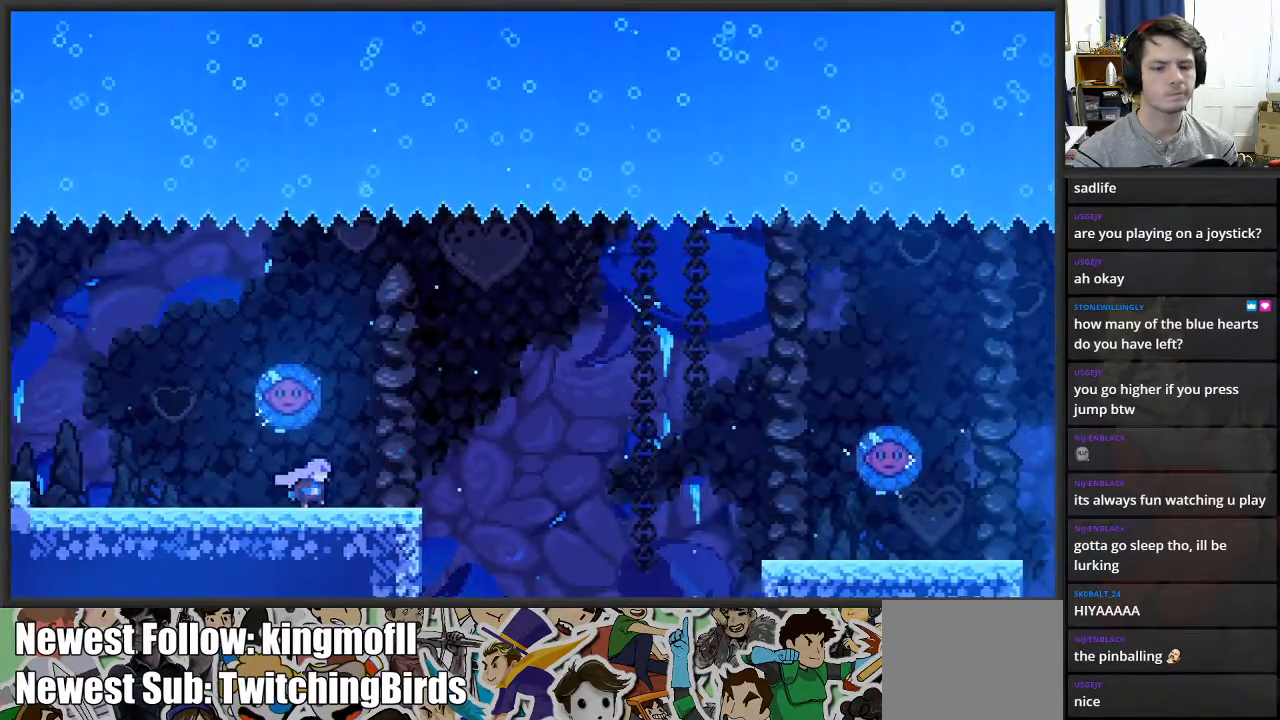
{"buttons": [], "left_stick": "center", "right_stick": "center", "events": []}
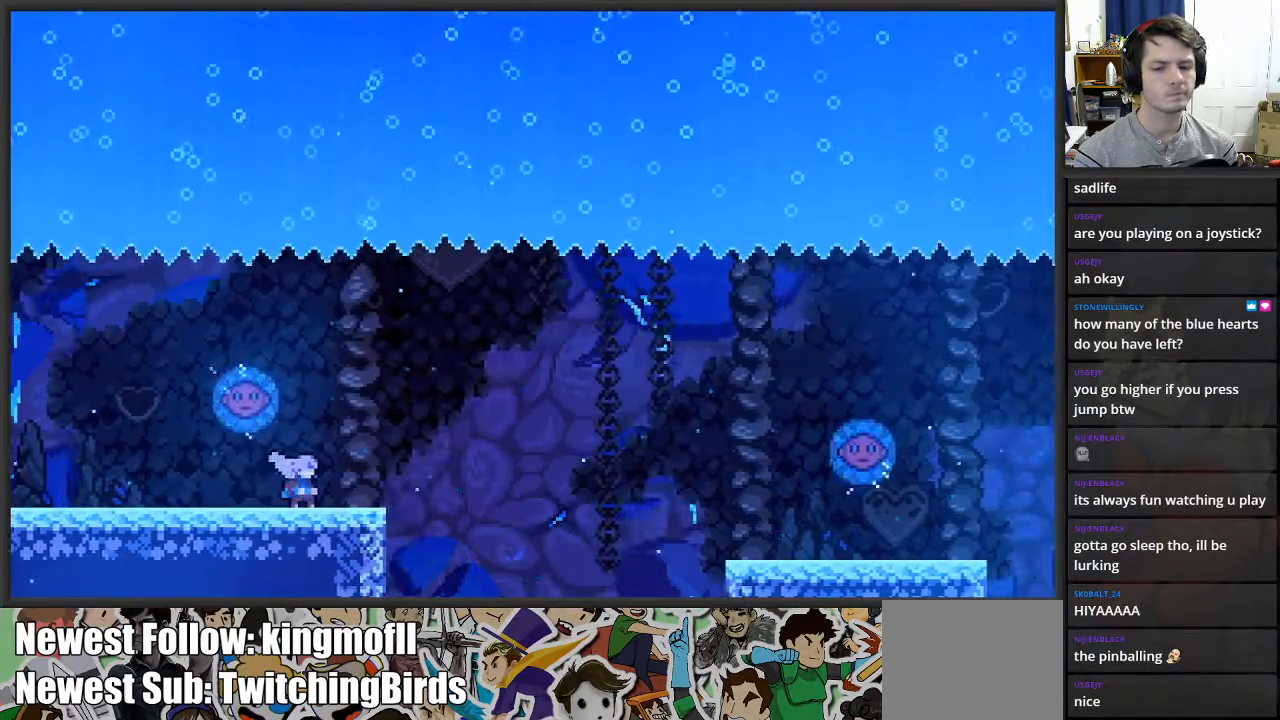
{"buttons": ["X"], "left_stick": "left", "right_stick": "center", "events": [[83, "left_stick", "left"], [500, "X", "down"]]}
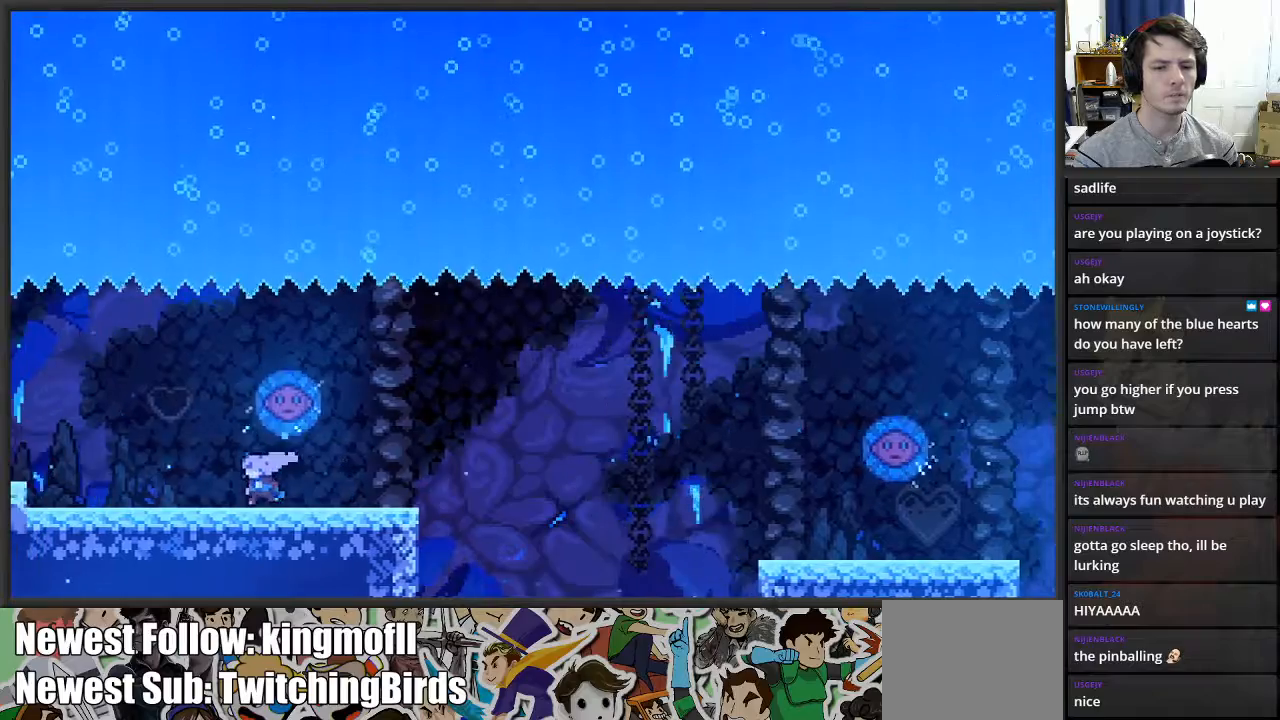
{"buttons": [], "left_stick": "left", "right_stick": "center", "events": [[183, "A", "down"], [400, "A", "up"], [400, "X", "up"]]}
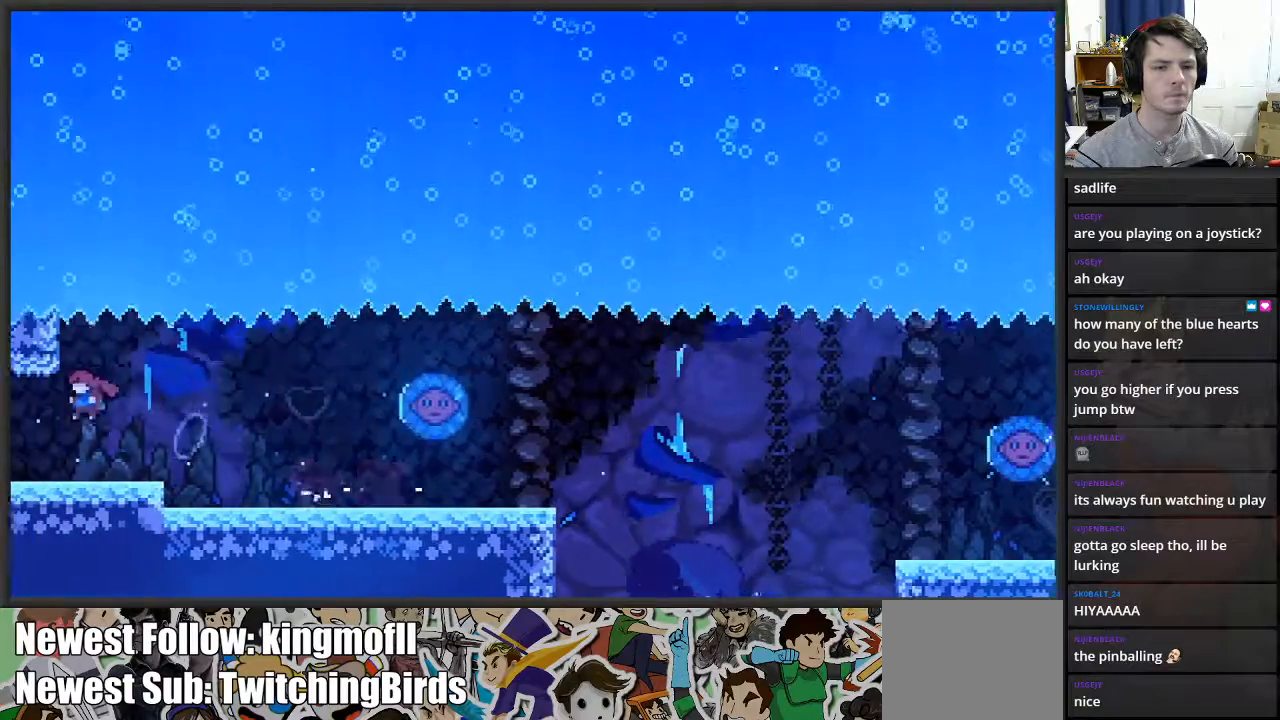
{"buttons": [], "left_stick": "left", "right_stick": "center", "events": []}
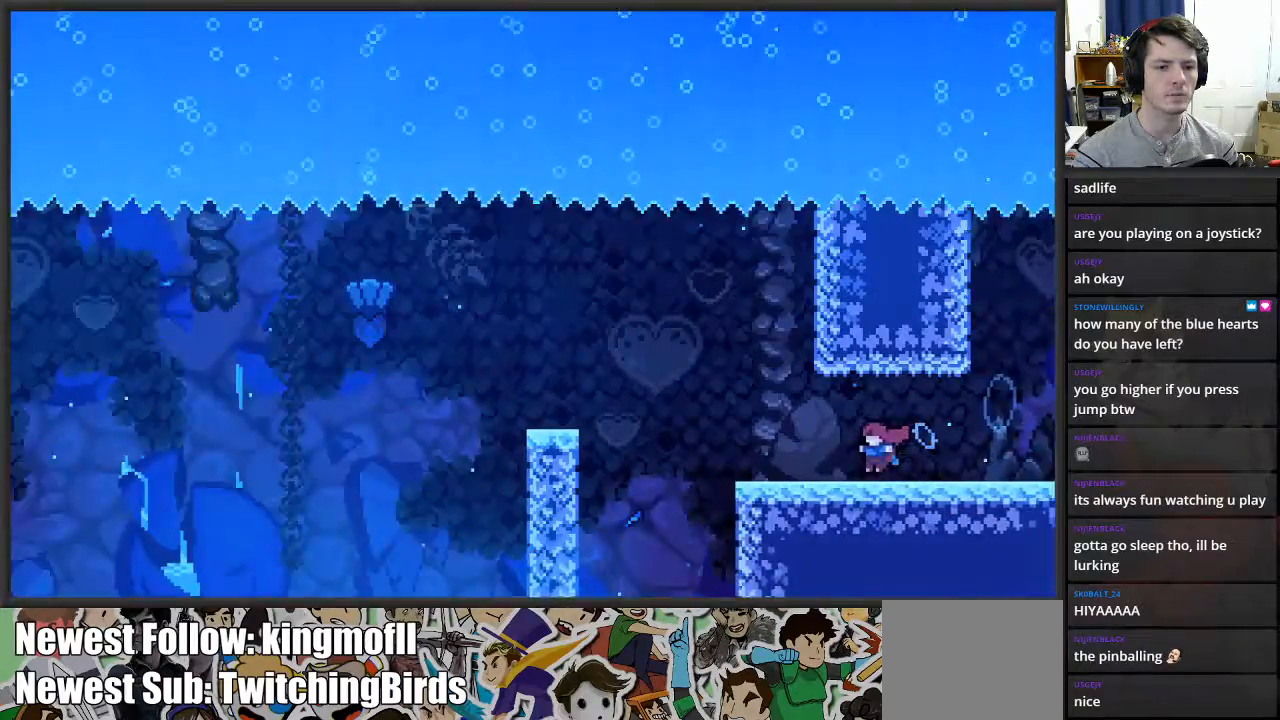
{"buttons": [], "left_stick": "right", "right_stick": "center", "events": [[100, "left_stick", "center"], [150, "left_stick", "right"]]}
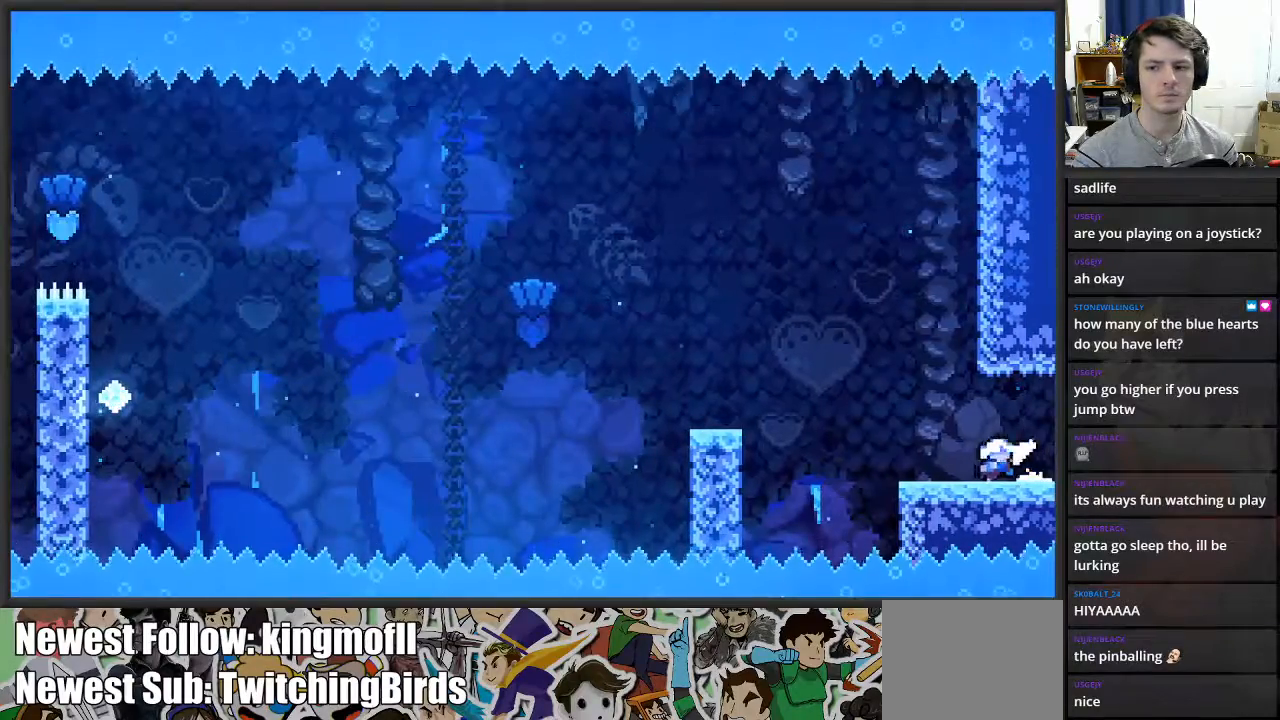
{"buttons": [], "left_stick": "right", "right_stick": "center", "events": []}
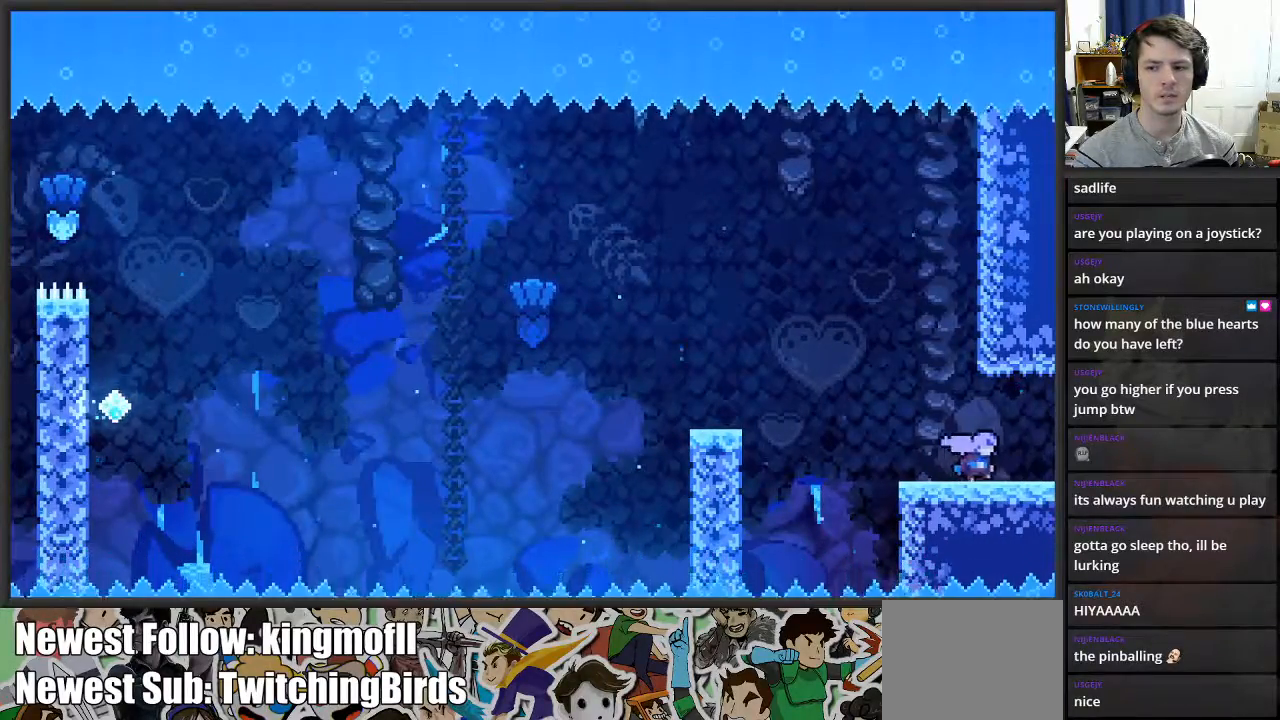
{"buttons": [], "left_stick": "right", "right_stick": "center", "events": []}
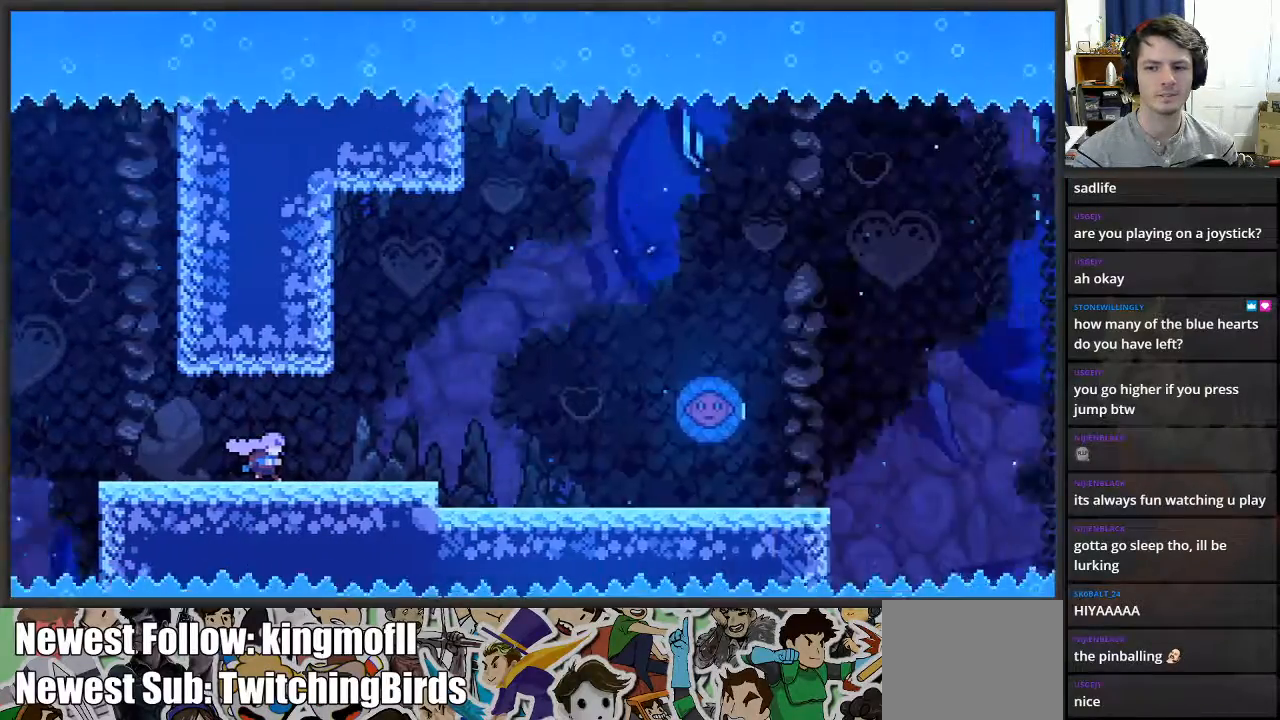
{"buttons": [], "left_stick": "right", "right_stick": "center", "events": []}
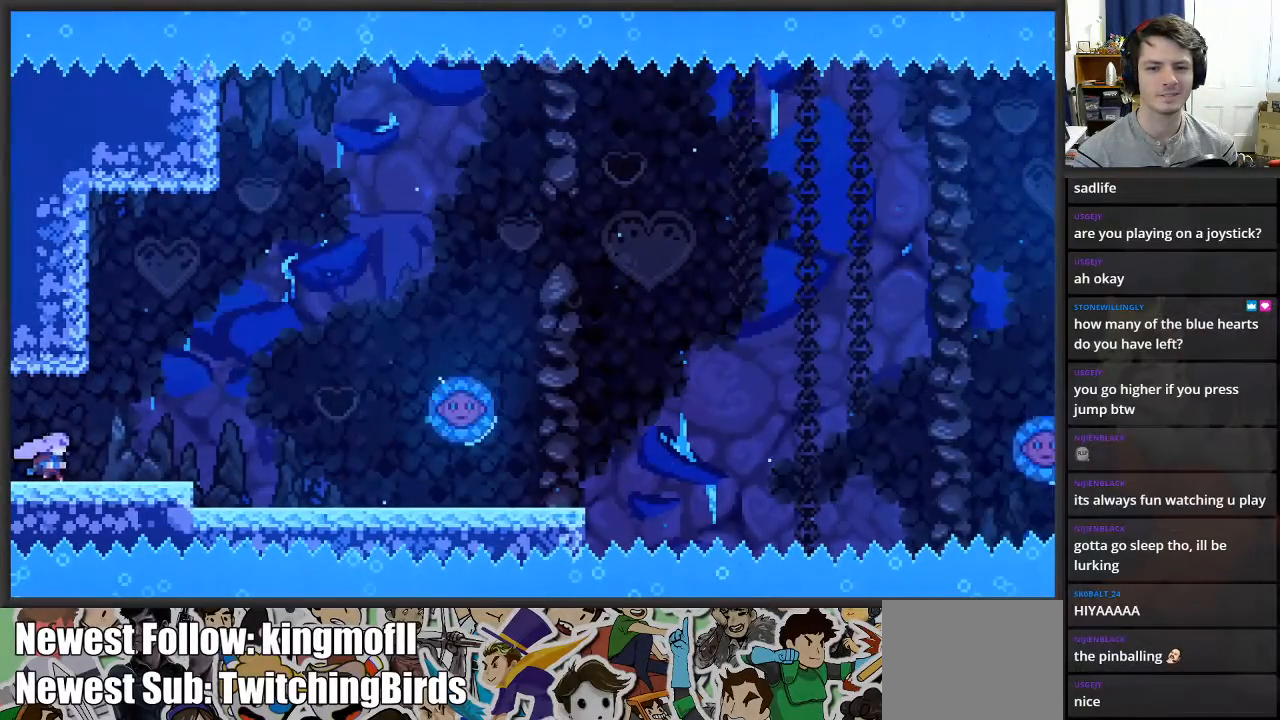
{"buttons": [], "left_stick": "right", "right_stick": "center", "events": []}
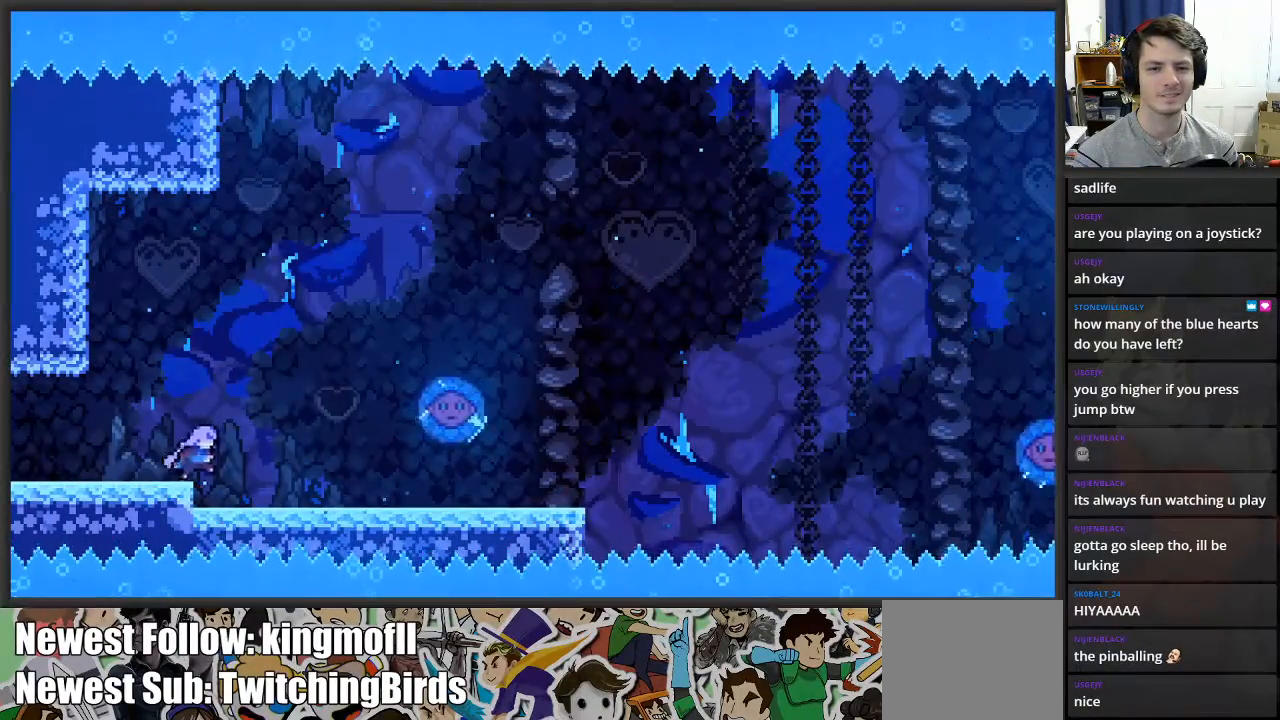
{"buttons": [], "left_stick": "right", "right_stick": "center", "events": []}
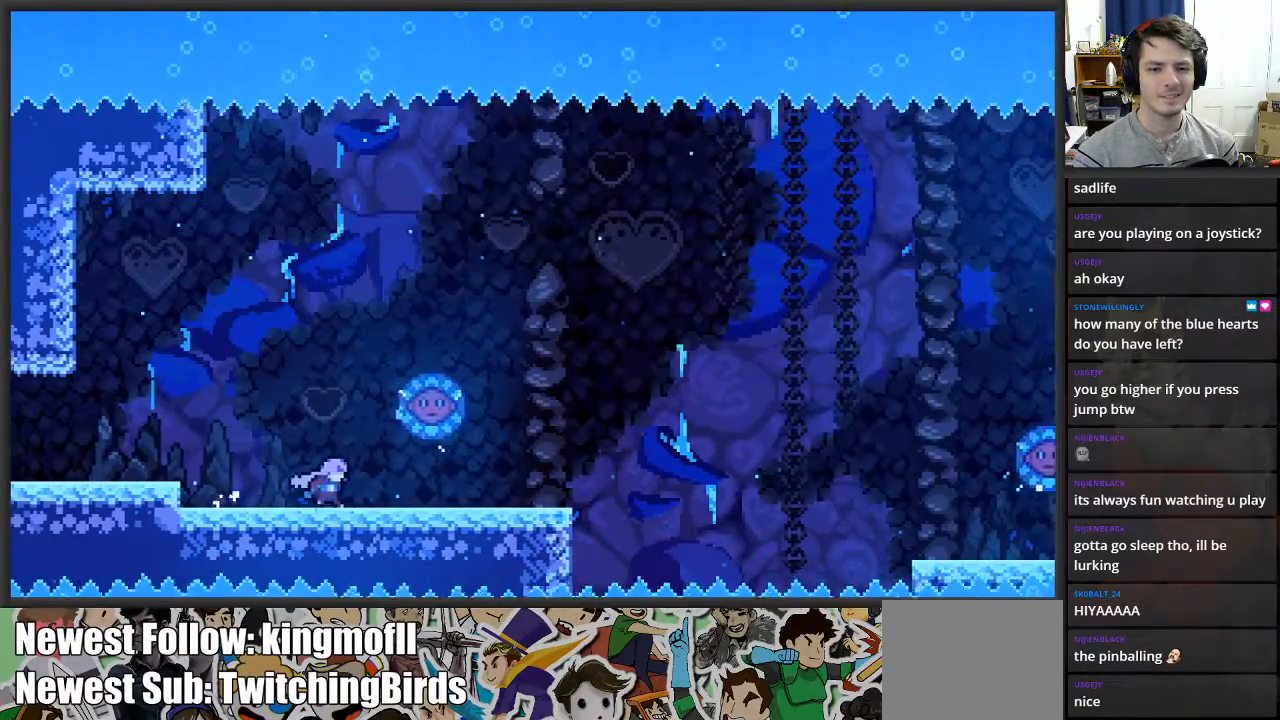
{"buttons": [], "left_stick": "center", "right_stick": "center", "events": [[500, "left_stick", "center"]]}
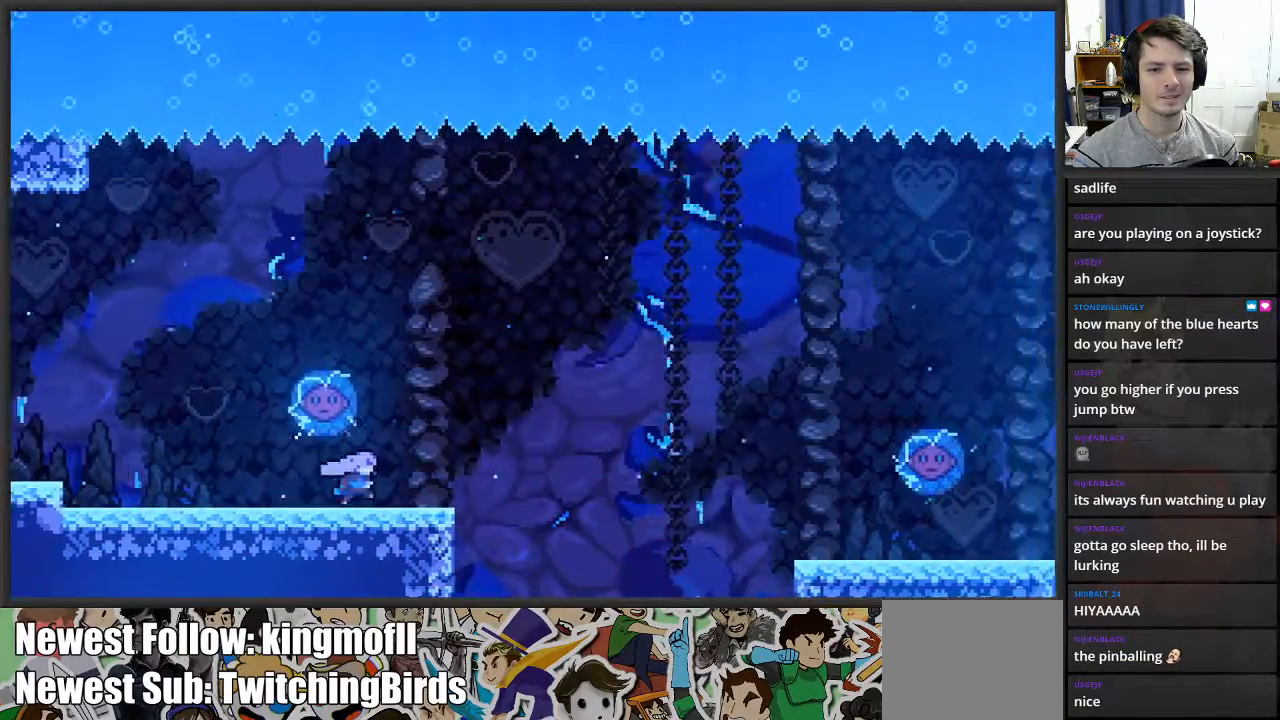
{"buttons": [], "left_stick": "right", "right_stick": "center", "events": [[17, "left_stick", "left"], [50, "A", "down"], [400, "A", "up"], [467, "left_stick", "right"]]}
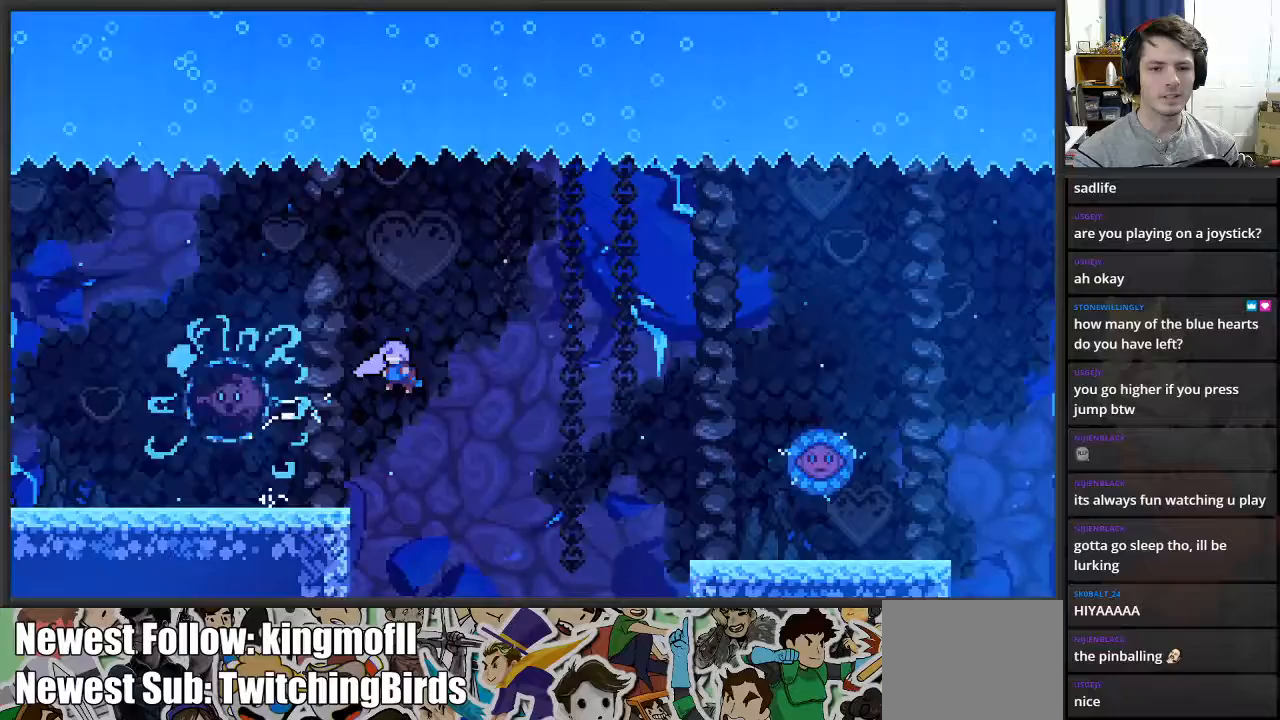
{"buttons": [], "left_stick": "right", "right_stick": "center", "events": []}
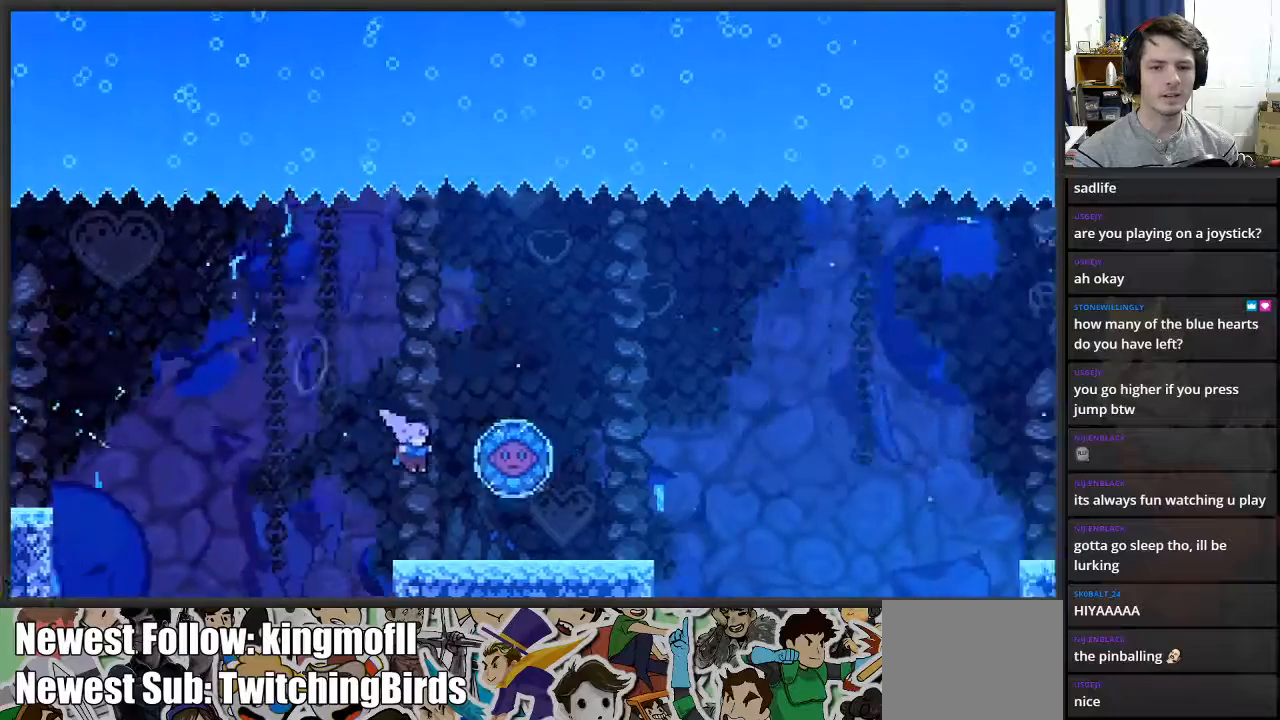
{"buttons": ["A"], "left_stick": "left", "right_stick": "center", "events": [[350, "left_stick", "center"], [400, "left_stick", "left"], [433, "A", "down"]]}
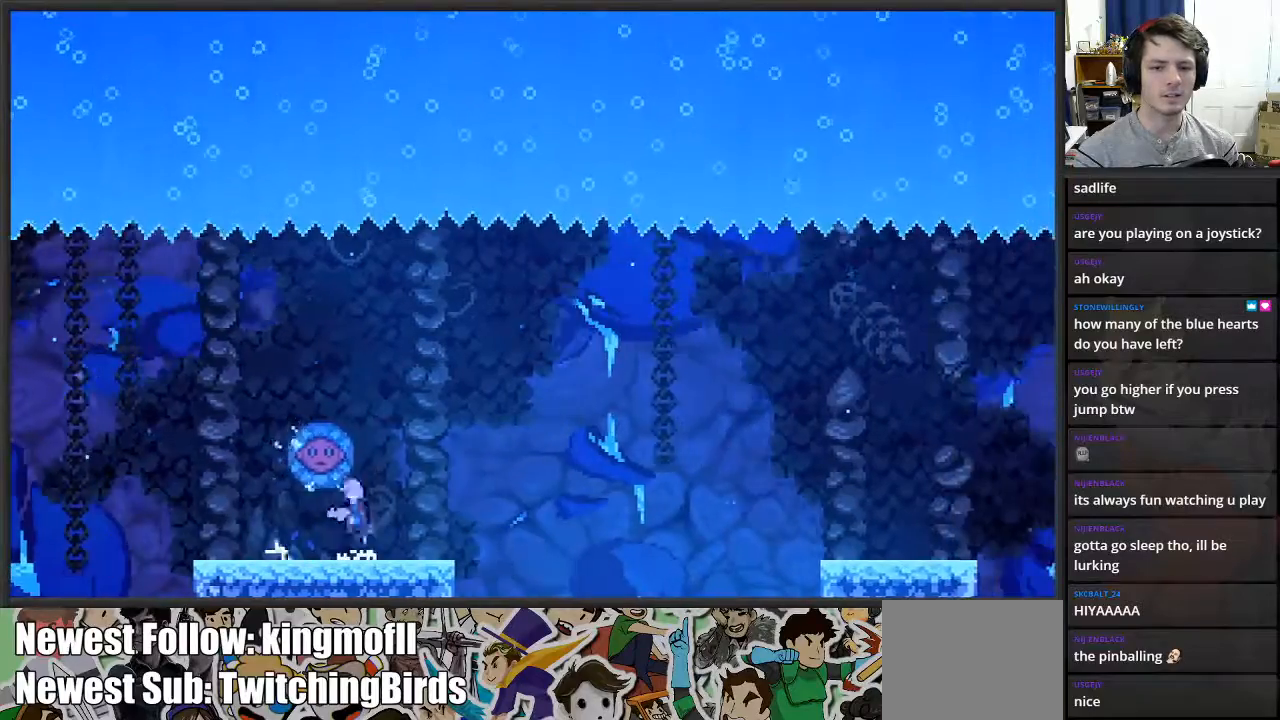
{"buttons": ["A"], "left_stick": "right", "right_stick": "center", "events": [[200, "A", "up"], [283, "left_stick", "right"], [500, "A", "down"]]}
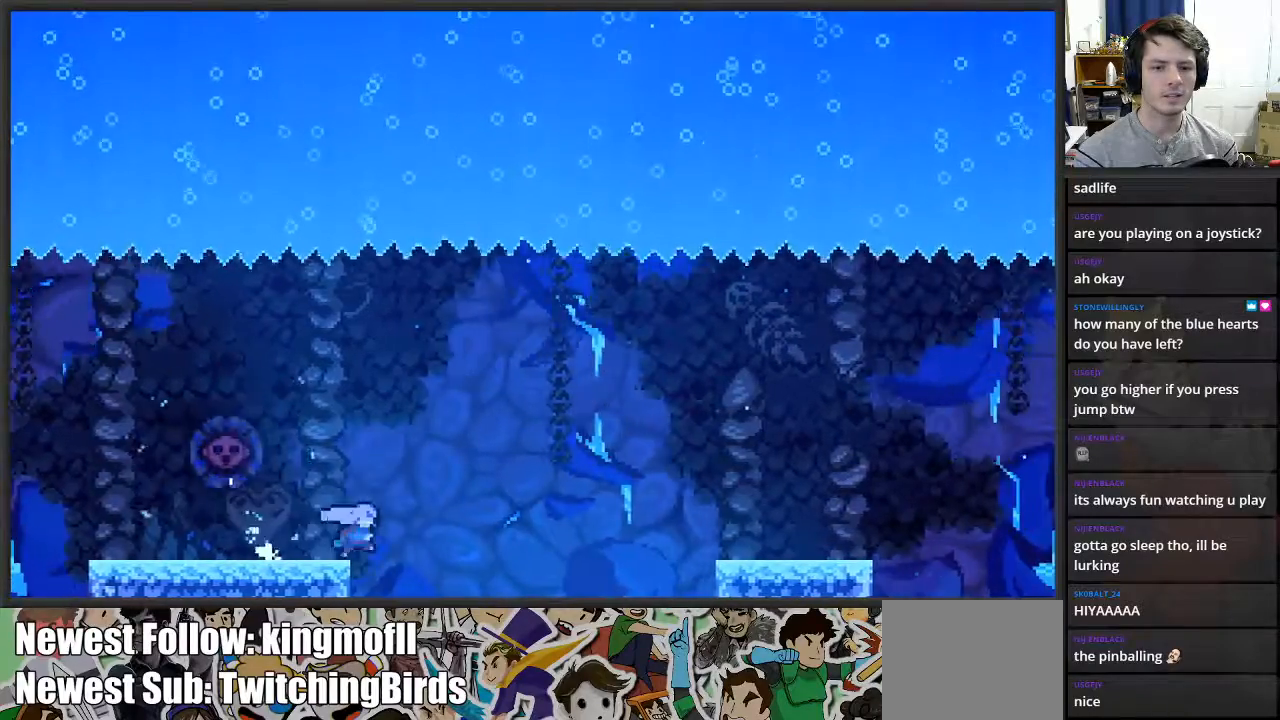
{"buttons": ["L2"], "left_stick": "up-right", "right_stick": "center", "events": [[100, "left_stick", "up-right"], [450, "A", "up"], [483, "L2", "down"]]}
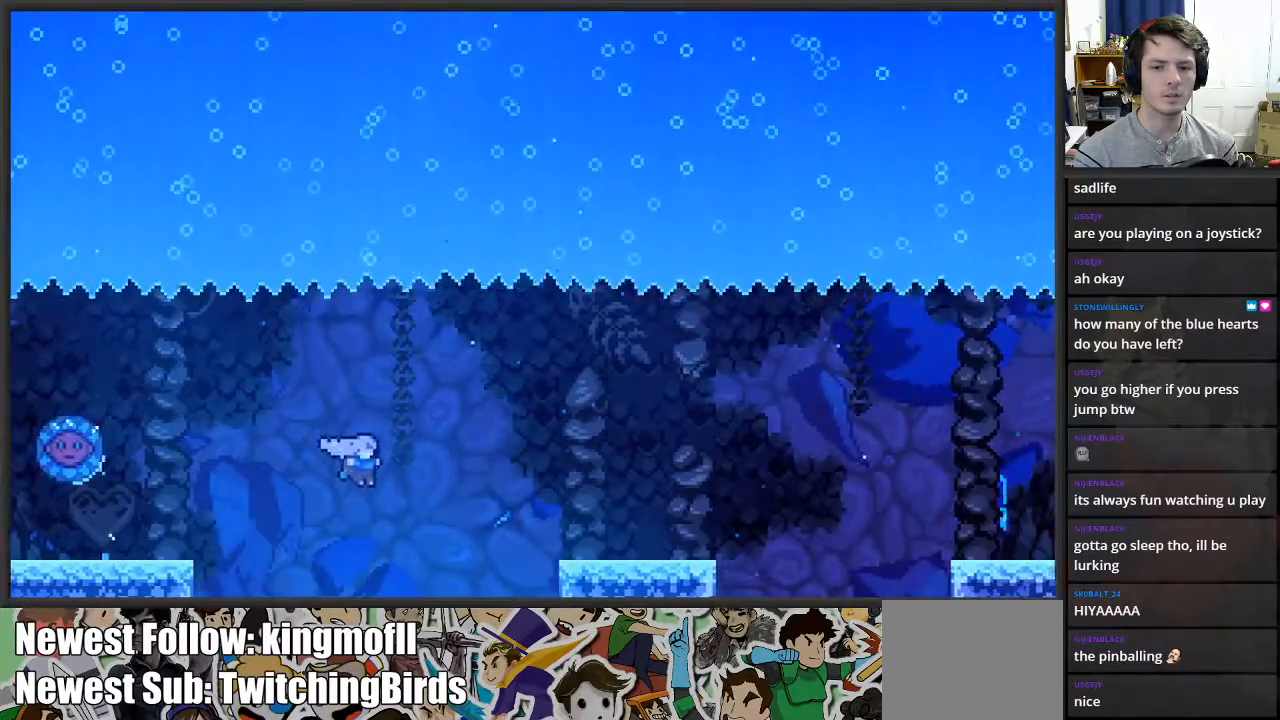
{"buttons": [], "left_stick": "up-right", "right_stick": "center", "events": [[100, "X", "down"], [300, "X", "up"], [450, "L2", "up"]]}
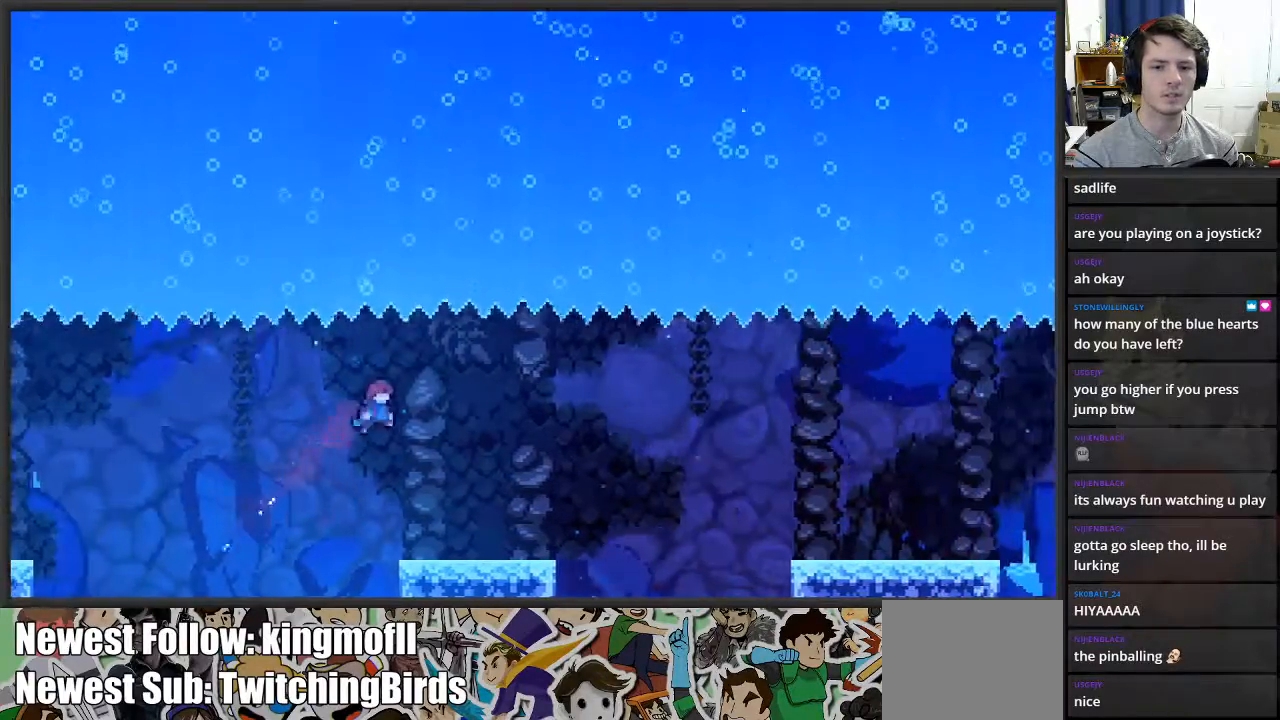
{"buttons": ["X"], "left_stick": "right", "right_stick": "center", "events": [[383, "left_stick", "right"], [433, "X", "down"]]}
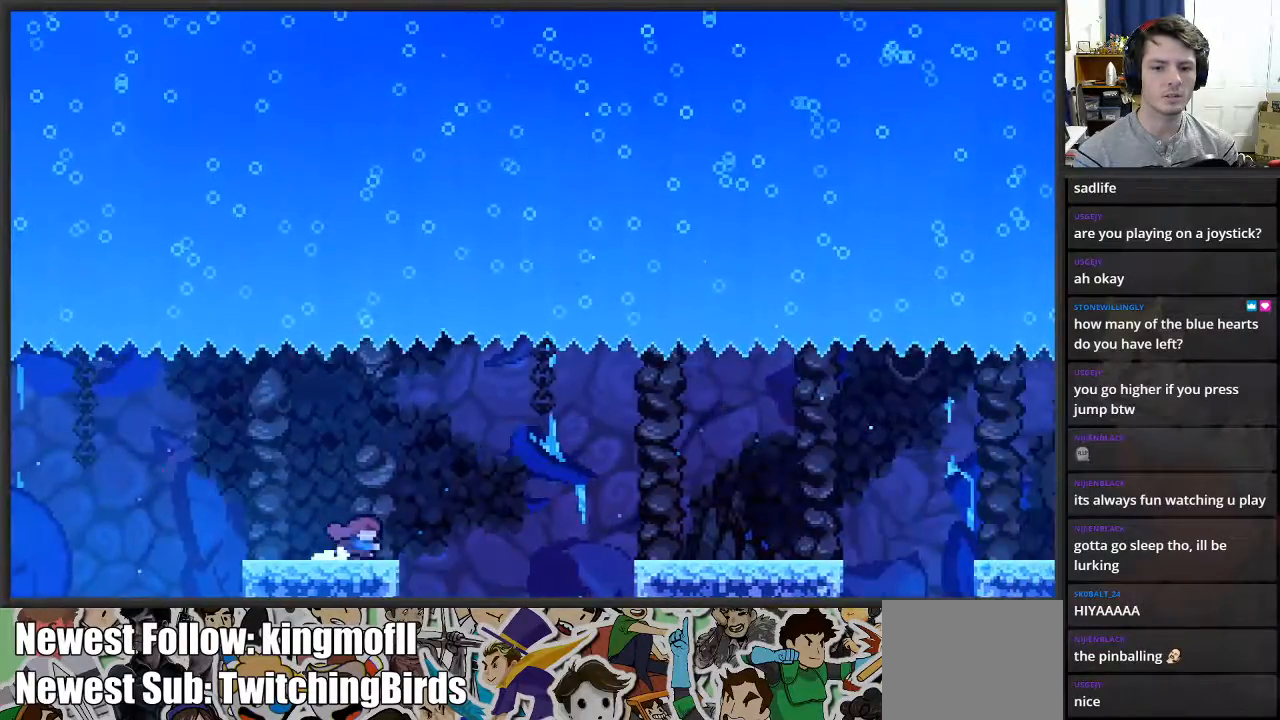
{"buttons": [], "left_stick": "right", "right_stick": "center", "events": [[83, "A", "down"], [400, "A", "up"], [433, "X", "up"]]}
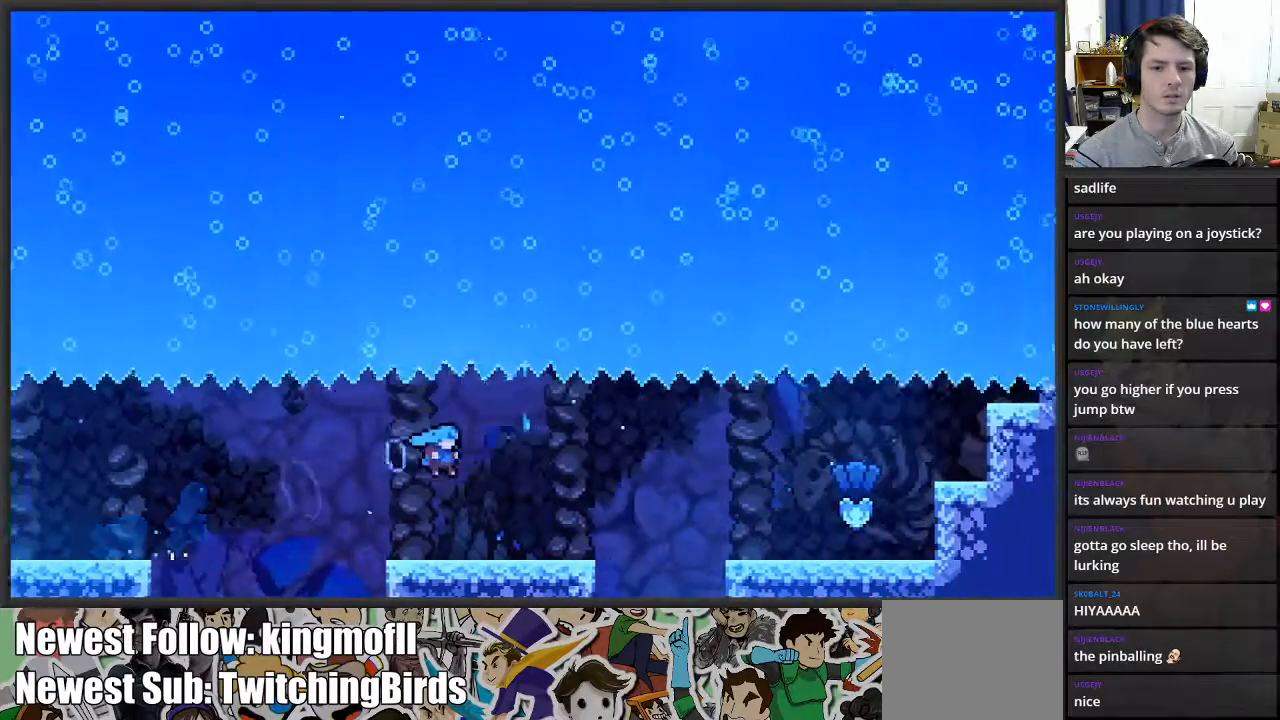
{"buttons": ["A"], "left_stick": "right", "right_stick": "center", "events": [[317, "A", "down"]]}
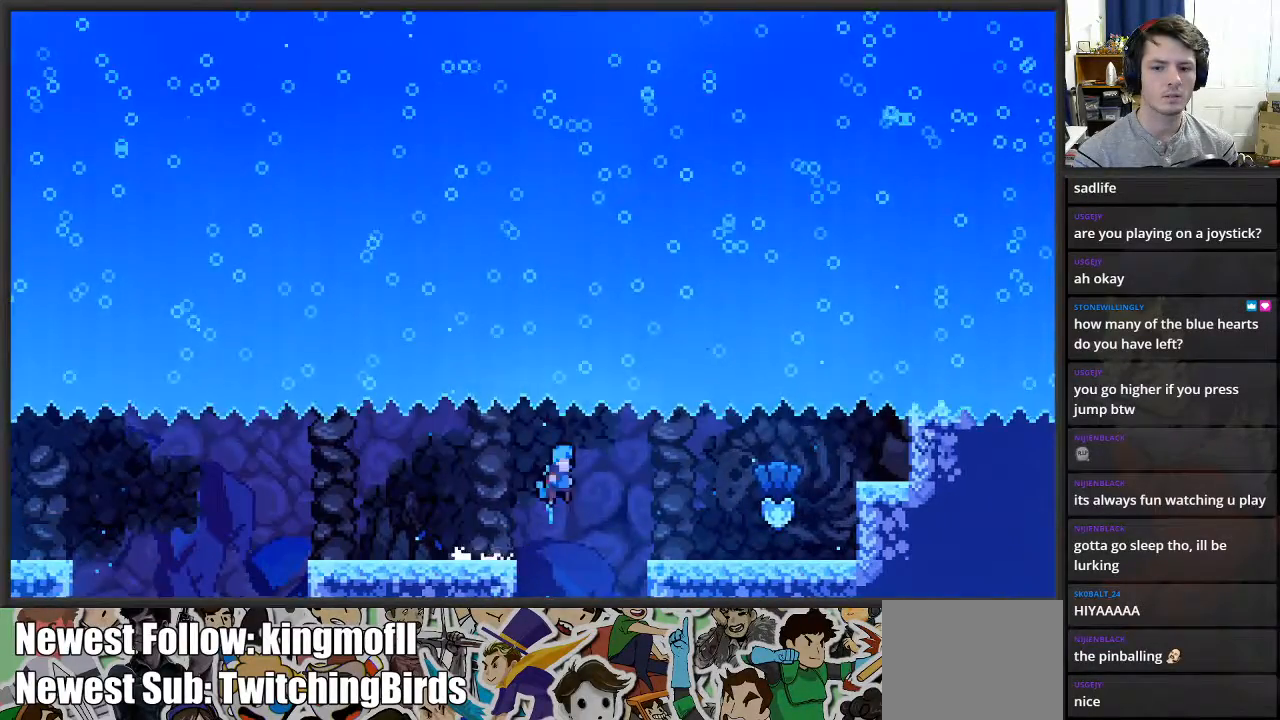
{"buttons": ["A"], "left_stick": "right", "right_stick": "center", "events": [[67, "A", "up"], [500, "A", "down"]]}